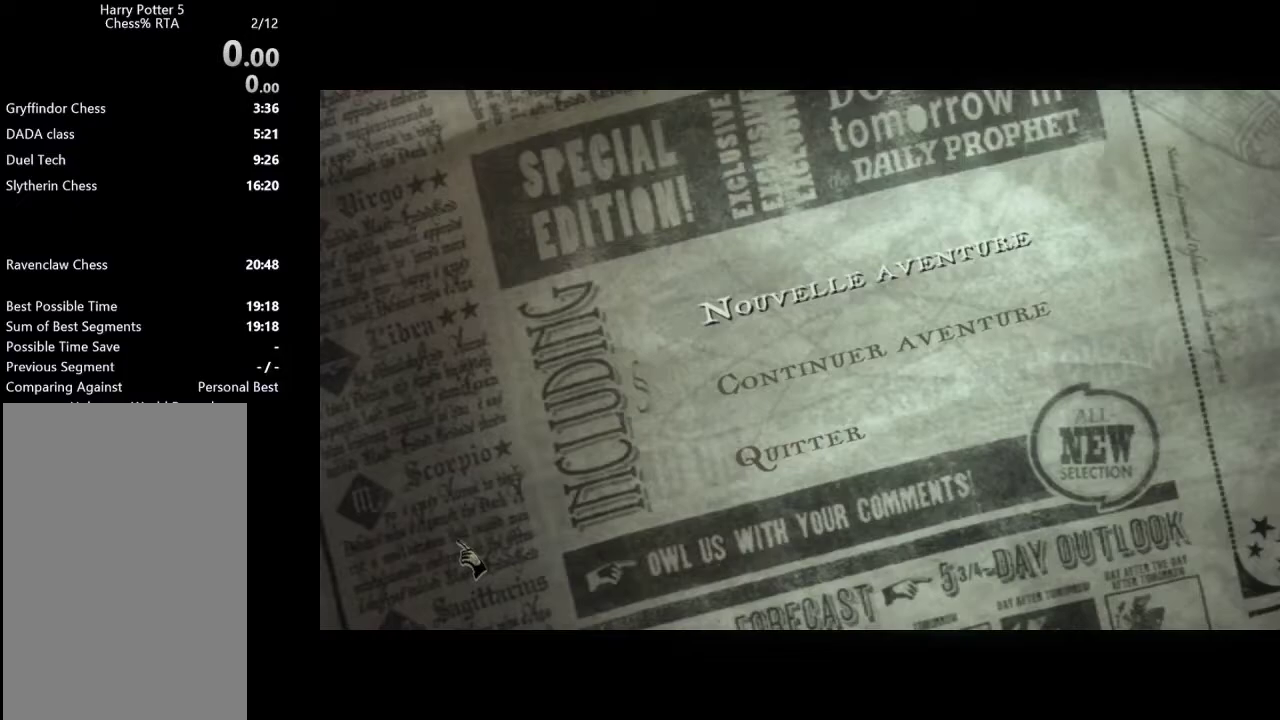
Gameplay with keyboard and mouse; each line is a JSON object with the keys and mouse buttons held at the frame after it. "events" lists presses ("down") and releases ("up") of "a", "c", "ctrl", "d", "down", "escape", "left", "return", "right", "s", "shift_l", "shift_r", "space", "tab", "up", "w", "mouse_left" and "mouse_right" between this image and that frame as [ms after this image, input, new state], when the widget could be followed in between. "mouse_left", "mouse_right" = the "left", "right" buttons of the "mouse" list. No other keys are recorded. Mouse movement is not recorded.
{"keys": [], "mouse": [], "events": []}
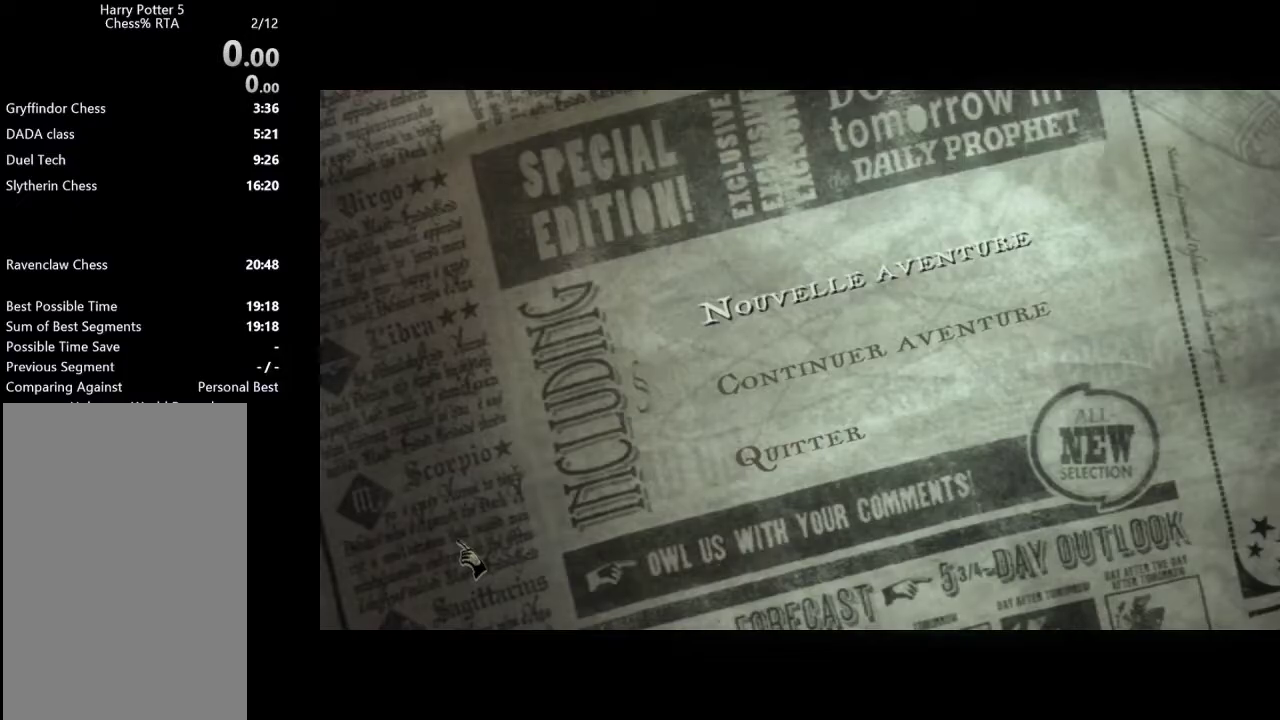
{"keys": [], "mouse": [], "events": [[83, "down", "down"], [183, "down", "up"], [367, "return", "down"], [417, "return", "up"]]}
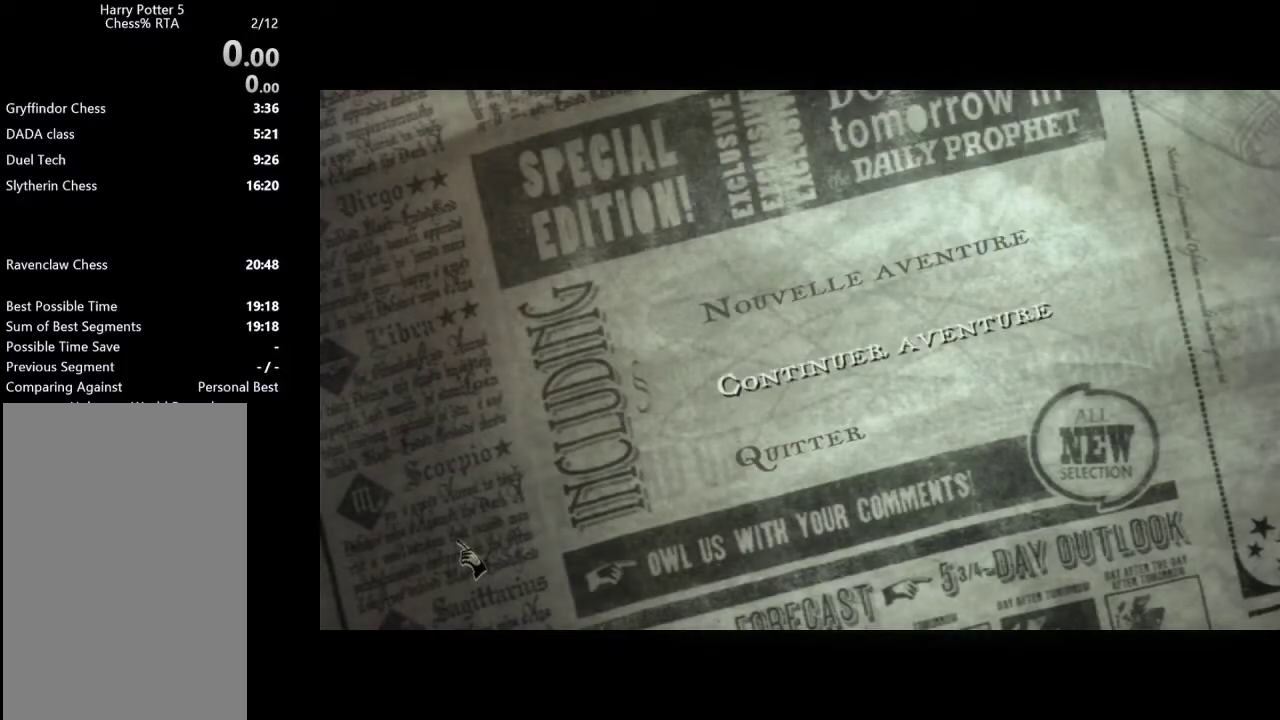
{"keys": [], "mouse": [], "events": []}
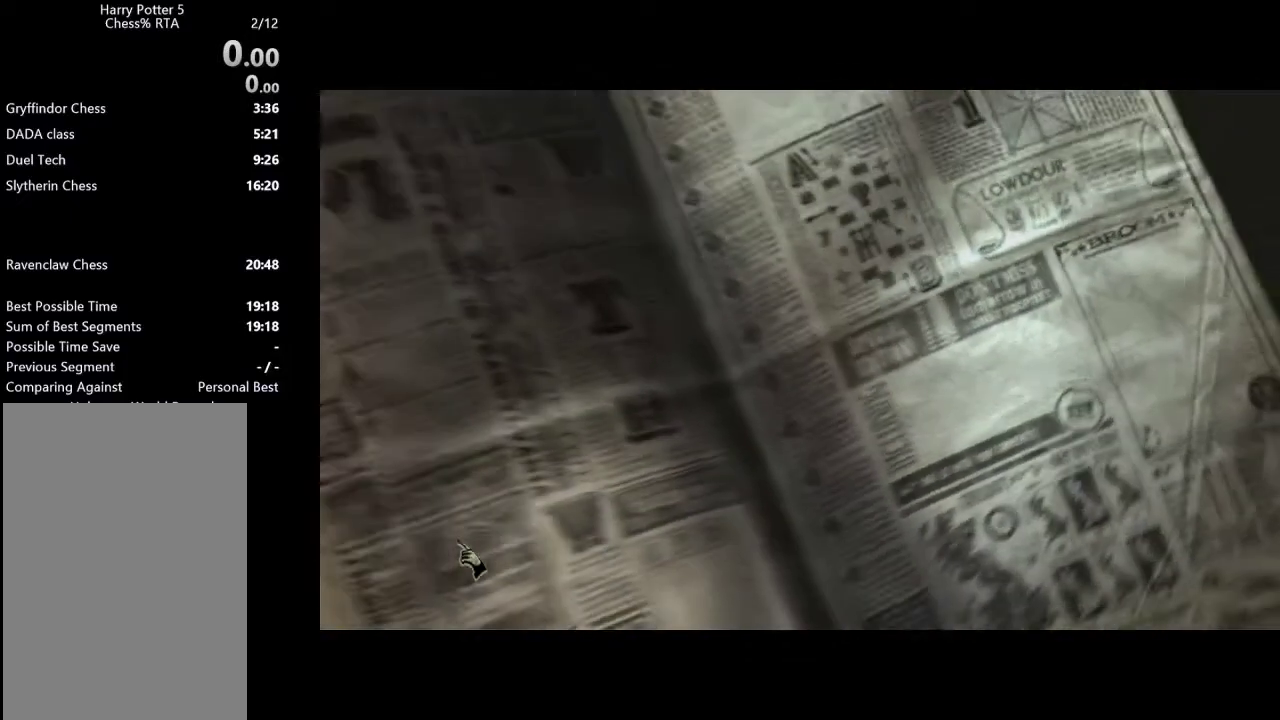
{"keys": [], "mouse": [], "events": []}
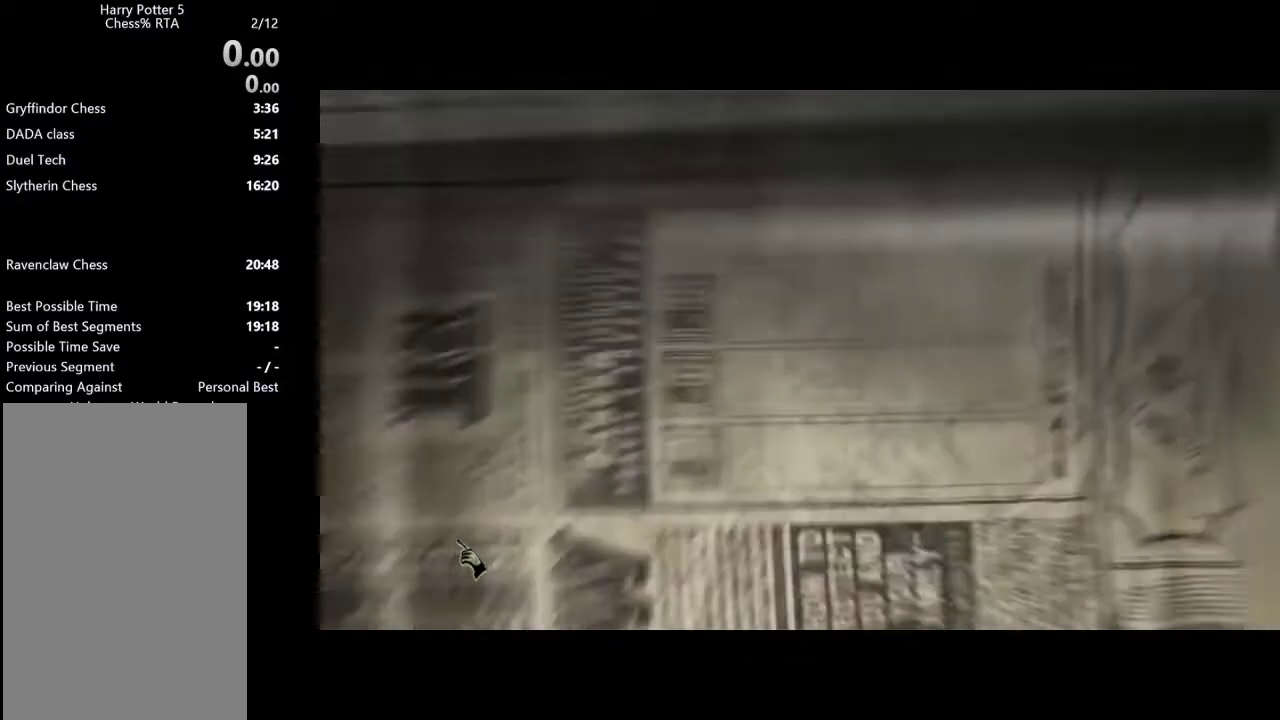
{"keys": [], "mouse": [], "events": []}
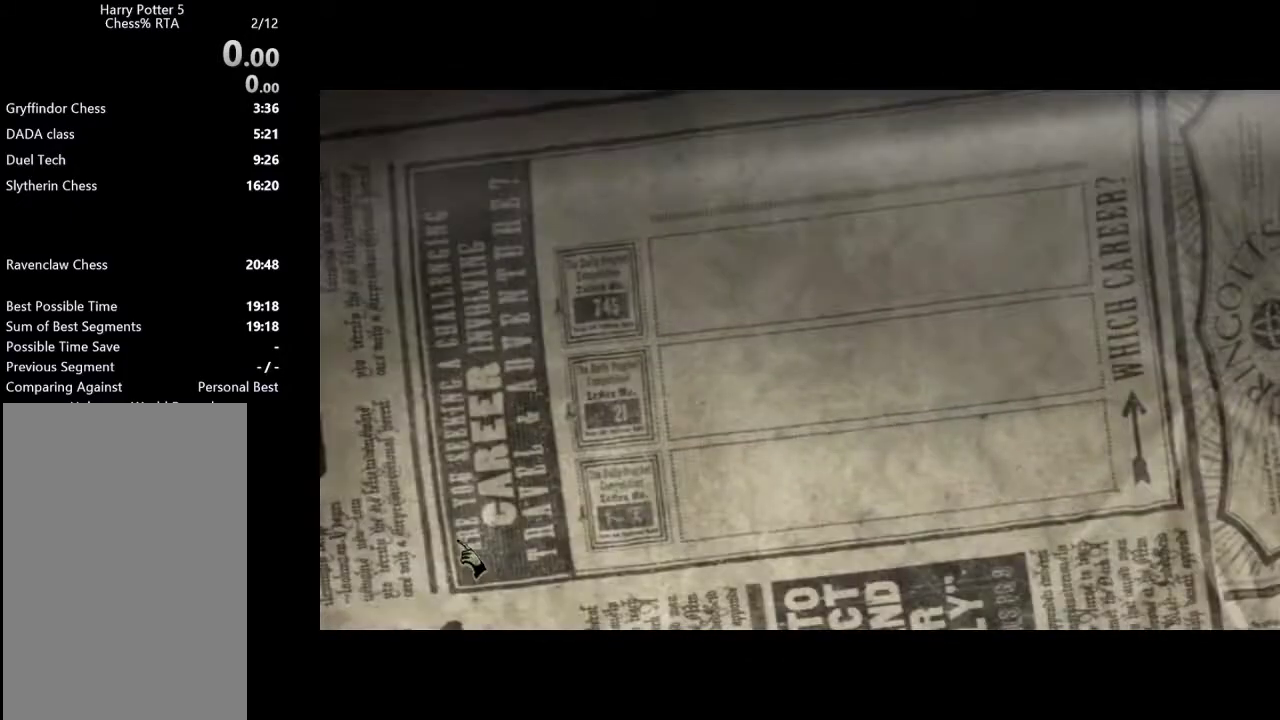
{"keys": [], "mouse": [], "events": []}
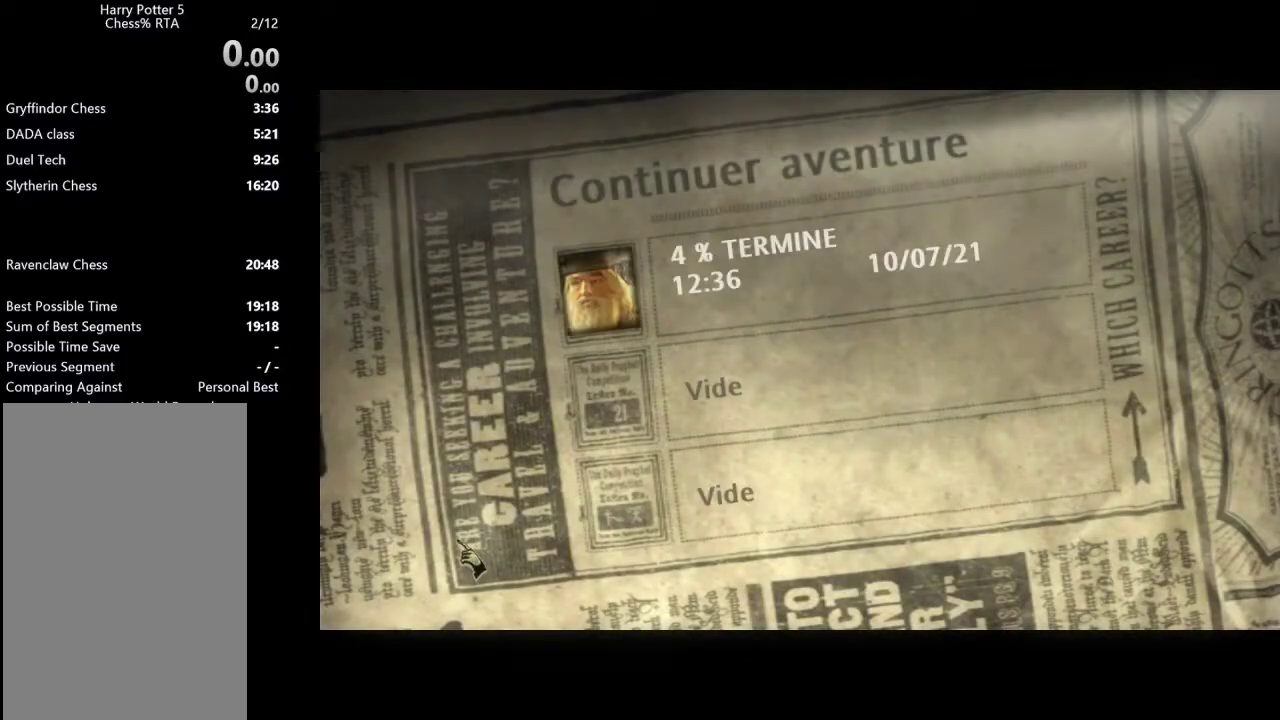
{"keys": [], "mouse": [], "events": [[33, "return", "down"], [167, "return", "up"]]}
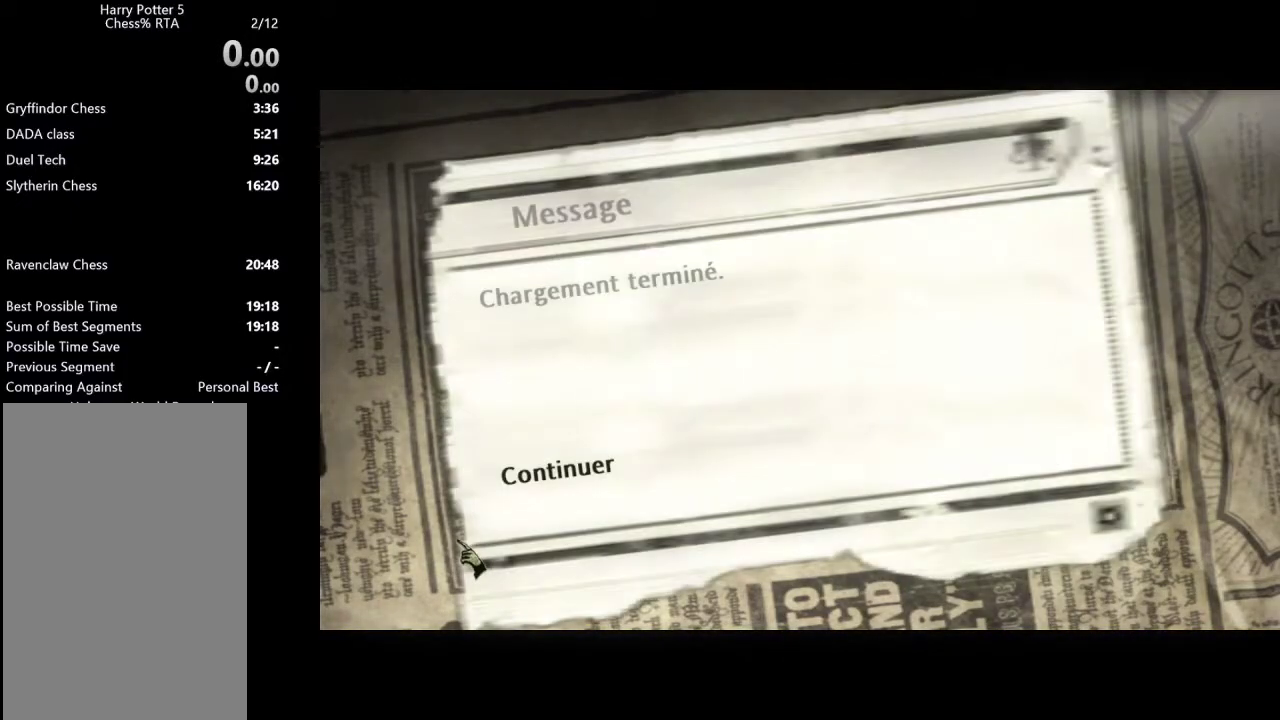
{"keys": [], "mouse": [], "events": [[83, "return", "down"], [183, "return", "up"]]}
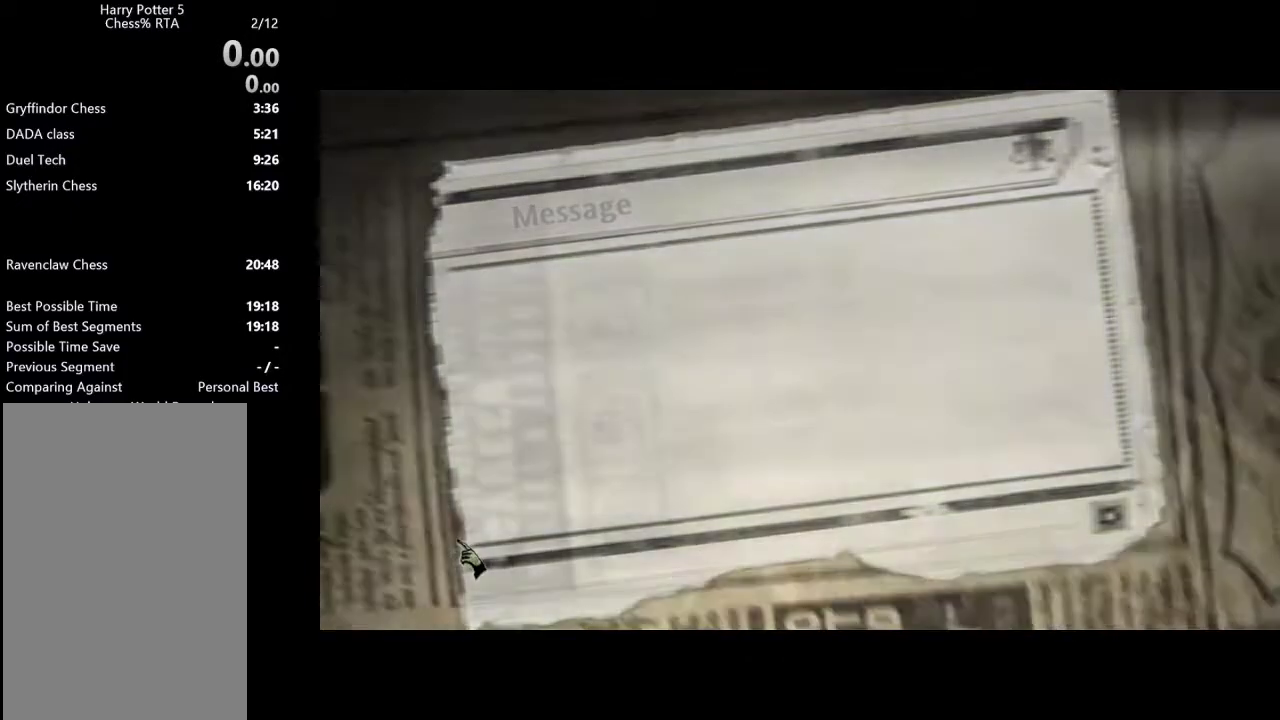
{"keys": [], "mouse": [], "events": []}
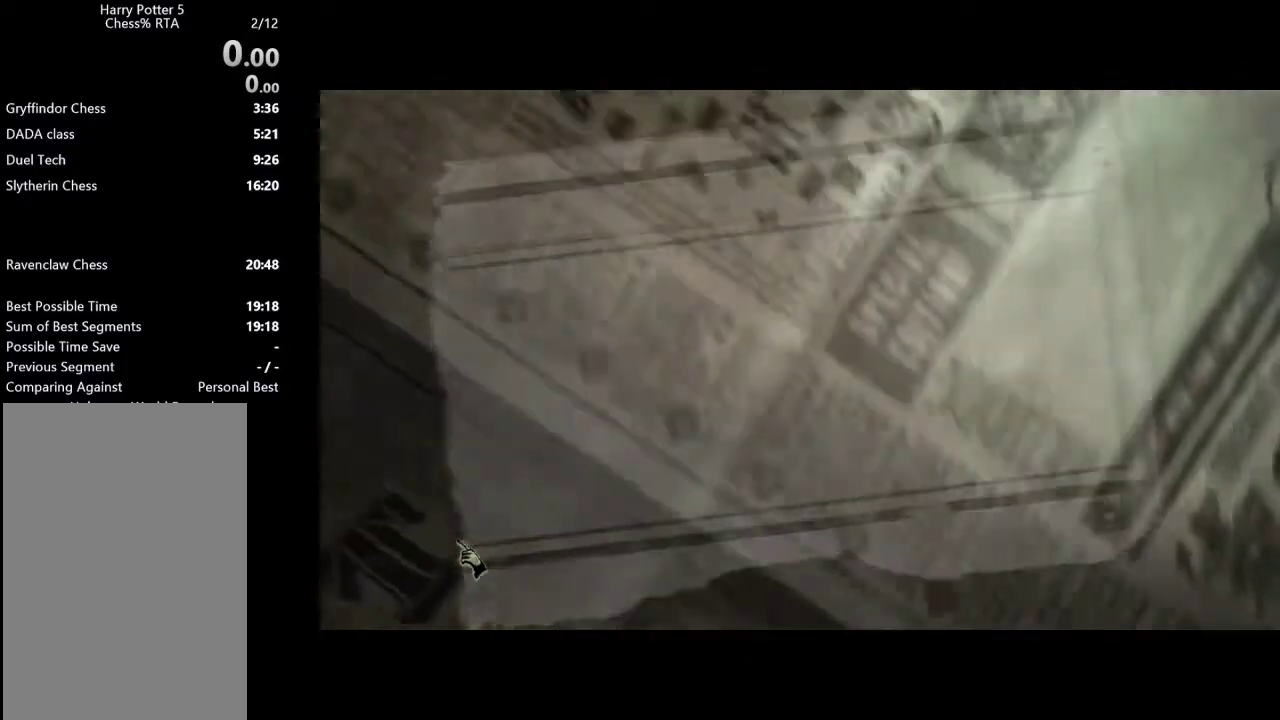
{"keys": [], "mouse": [], "events": []}
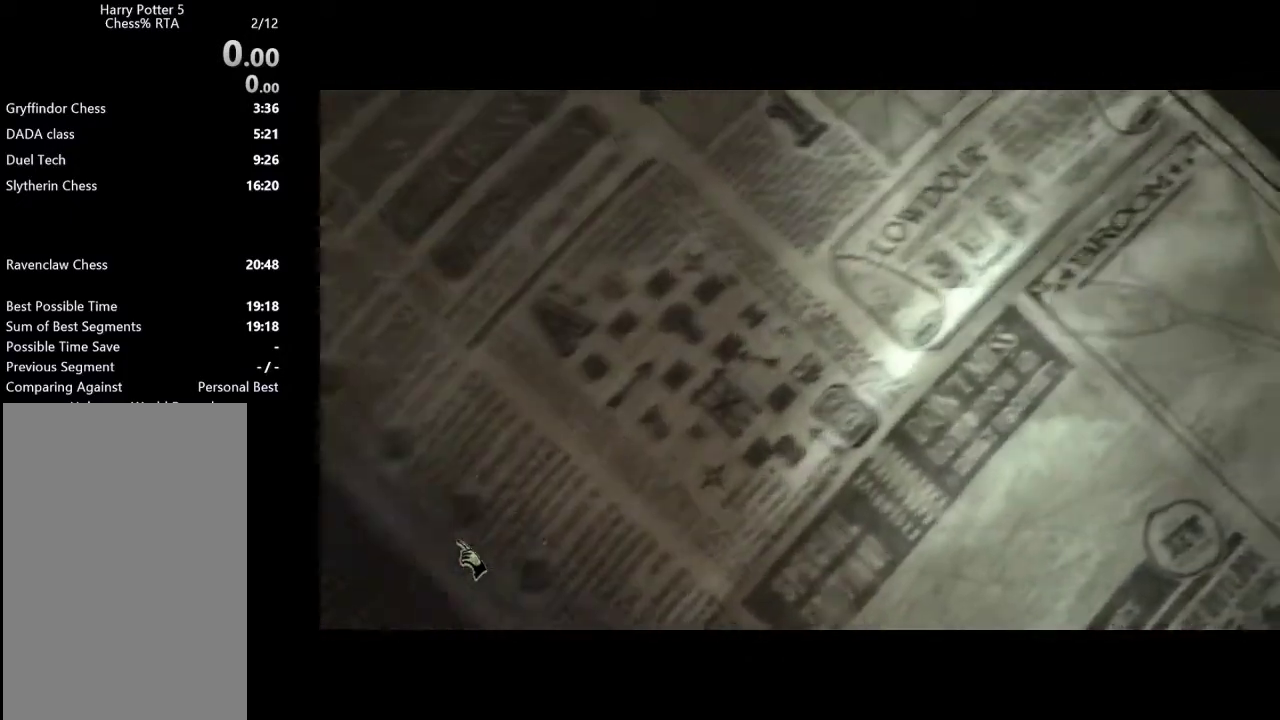
{"keys": [], "mouse": [], "events": []}
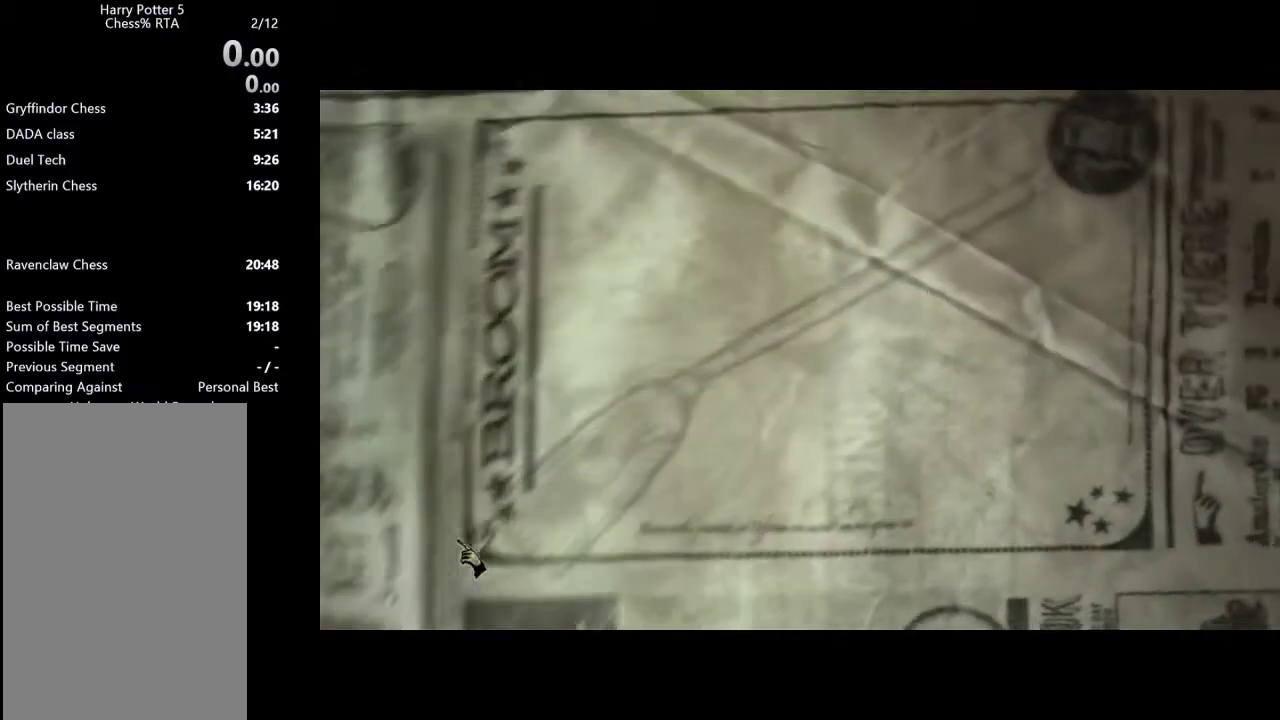
{"keys": [], "mouse": [], "events": []}
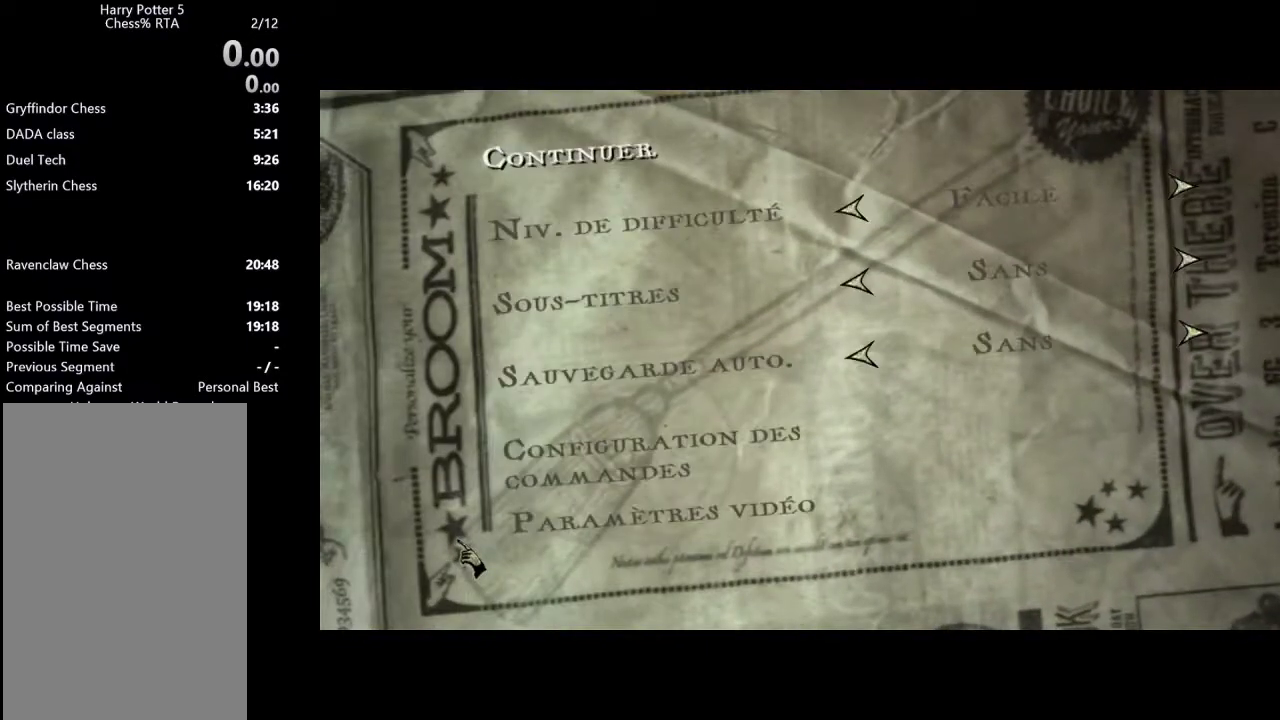
{"keys": [], "mouse": [], "events": []}
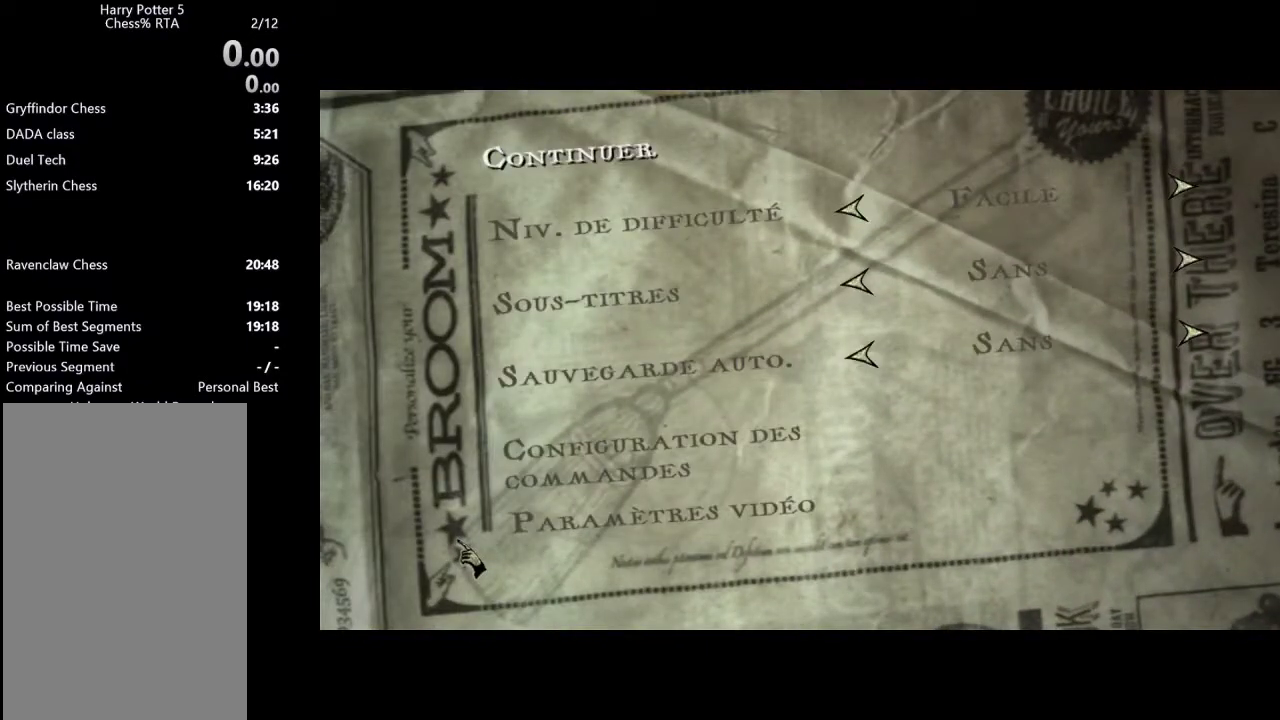
{"keys": [], "mouse": [], "events": [[317, "return", "down"], [417, "return", "up"]]}
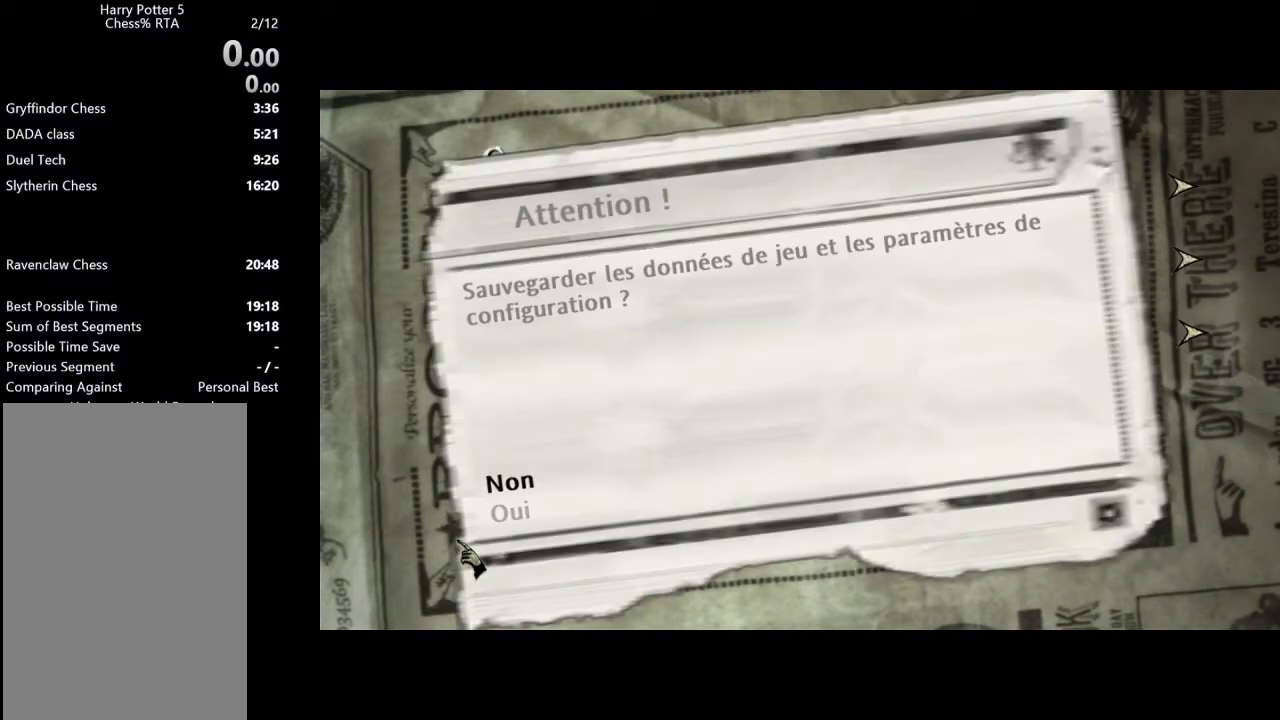
{"keys": [], "mouse": [], "events": [[300, "return", "down"], [433, "return", "up"]]}